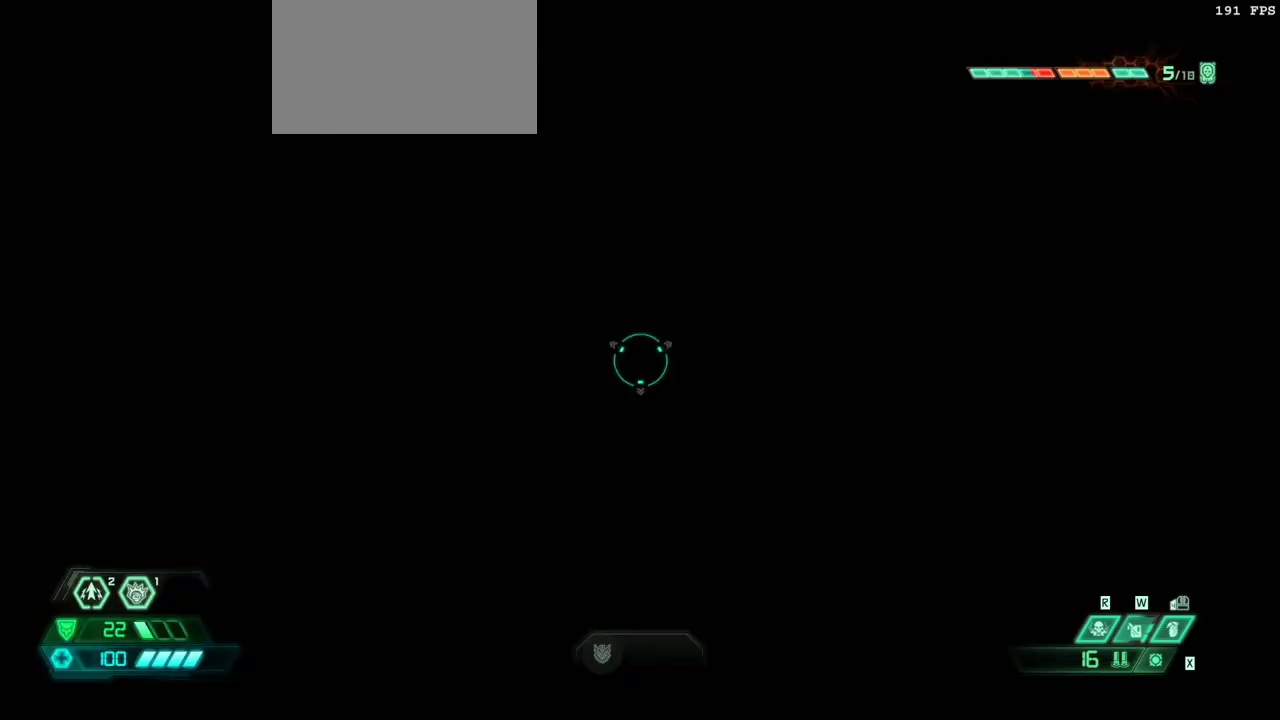
Gameplay with keyboard and mouse; each line is a JSON object with the keys and mouse buttons held at the frame after it. "events" lists presses ("down") and releases ("up") of "alt", "bfg", "bl", "bw", "caps_lock", "cg", "cs", "csg", "ctrl", "dash", "fb", "fw", "hc", "jump", "l", "mel", "mod", "pr", "r", "rl", "ssg", "tab", "mouse_left", "mouse_wheel" and "mouse_right" between this image and that frame as [ms after this image, input, new state], when the widget could be followed in between. "mouse_left", "mouse_wheel", "mouse_right" = the "left", "wheel", "right" buttons of the "mouse" list. No other keys are recorded. "wheel" means that the mouse wheel is clicked or scrolled. Key names are as the overlay labels them; some are game actions (e.g. jump) rather than physical keys. Not read: mouse_move.
{"keys": ["fw"], "mouse": [], "events": [[100, "fw", "down"], [267, "hc", "down"], [367, "hc", "up"]]}
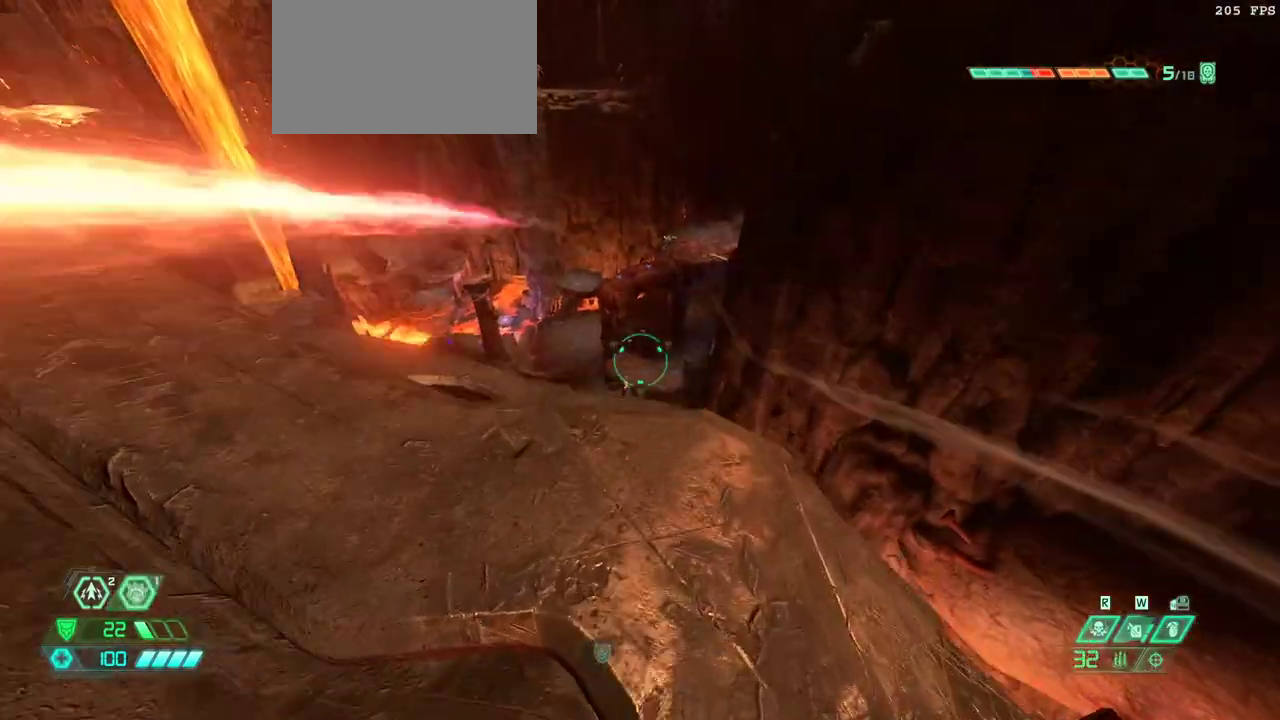
{"keys": ["fw"], "mouse": [], "events": [[300, "jump", "down"], [400, "jump", "up"]]}
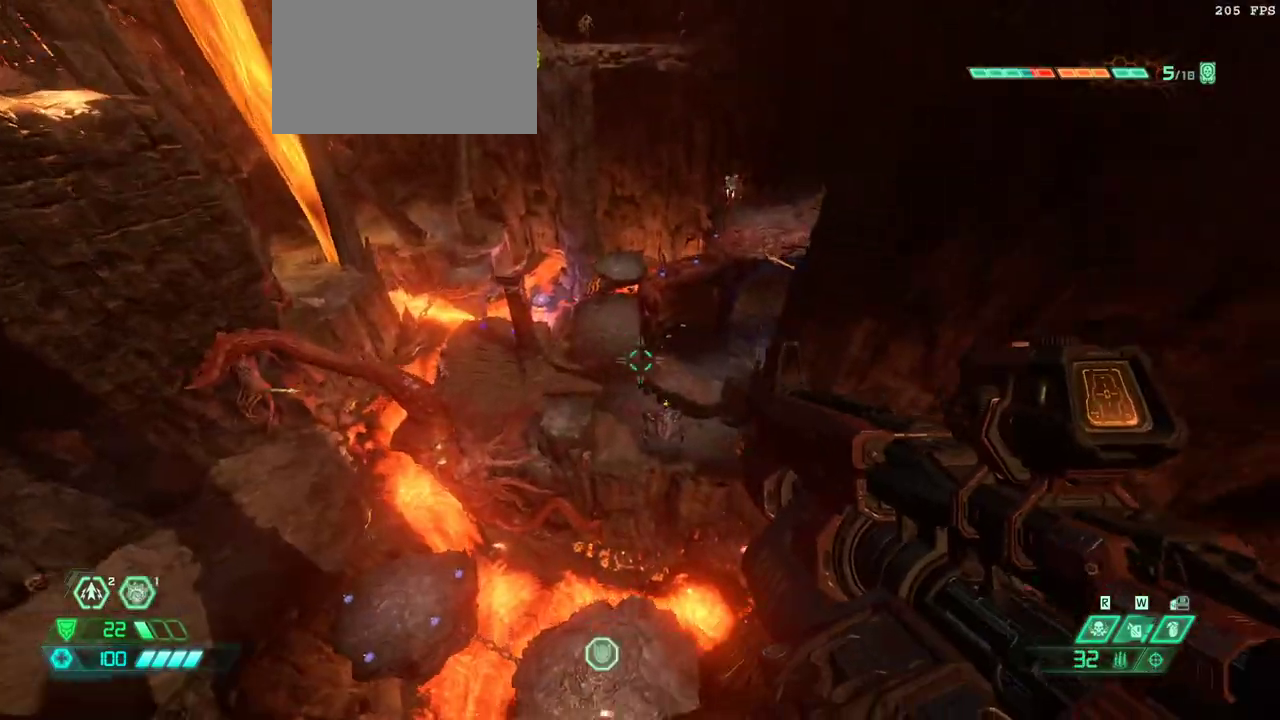
{"keys": ["fw"], "mouse": ["left", "right"], "events": [[367, "mouse_right", "down"], [433, "mouse_left", "down"]]}
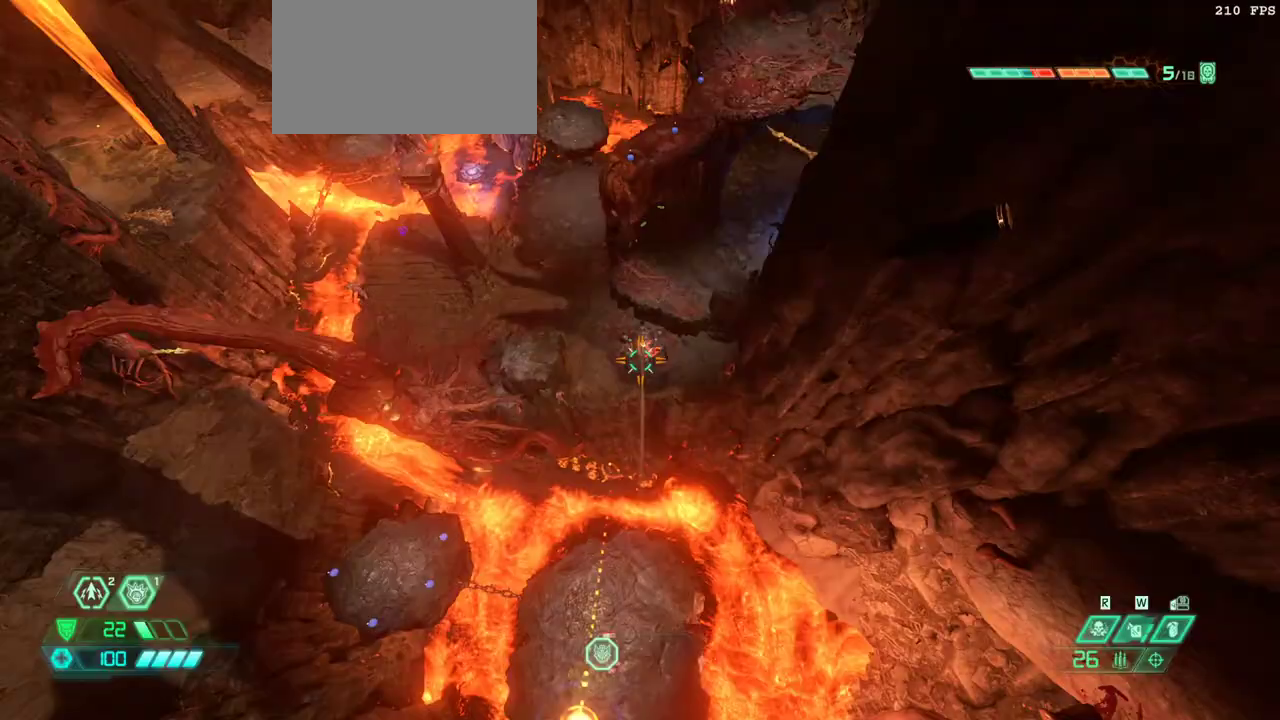
{"keys": ["fw"], "mouse": [], "events": [[33, "mouse_right", "up"], [100, "csg", "down"], [100, "mouse_left", "up"], [233, "csg", "up"]]}
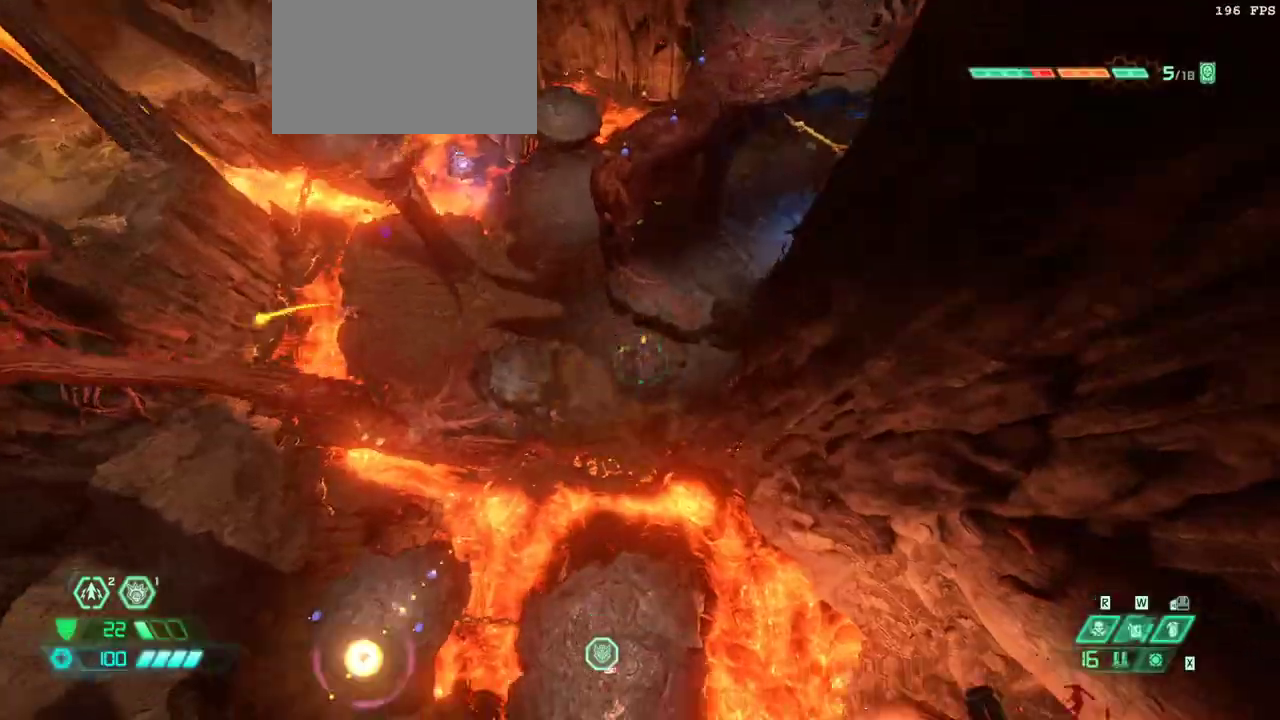
{"keys": ["fw", "l"], "mouse": ["right"], "events": [[100, "mouse_right", "down"], [200, "mouse_left", "down"], [267, "l", "down"], [300, "mouse_left", "up"], [333, "dash", "down"], [433, "dash", "up"]]}
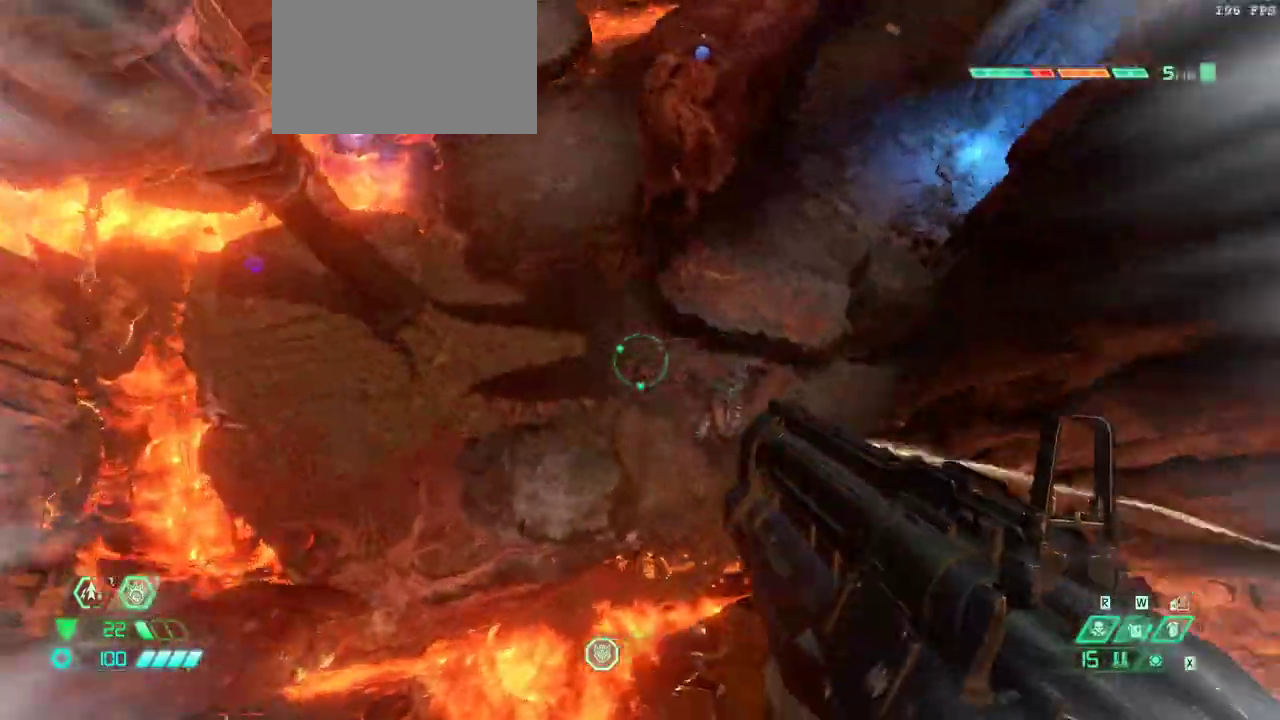
{"keys": ["l"], "mouse": ["right"], "events": [[300, "fw", "up"], [300, "mouse_left", "down"], [400, "mouse_left", "up"]]}
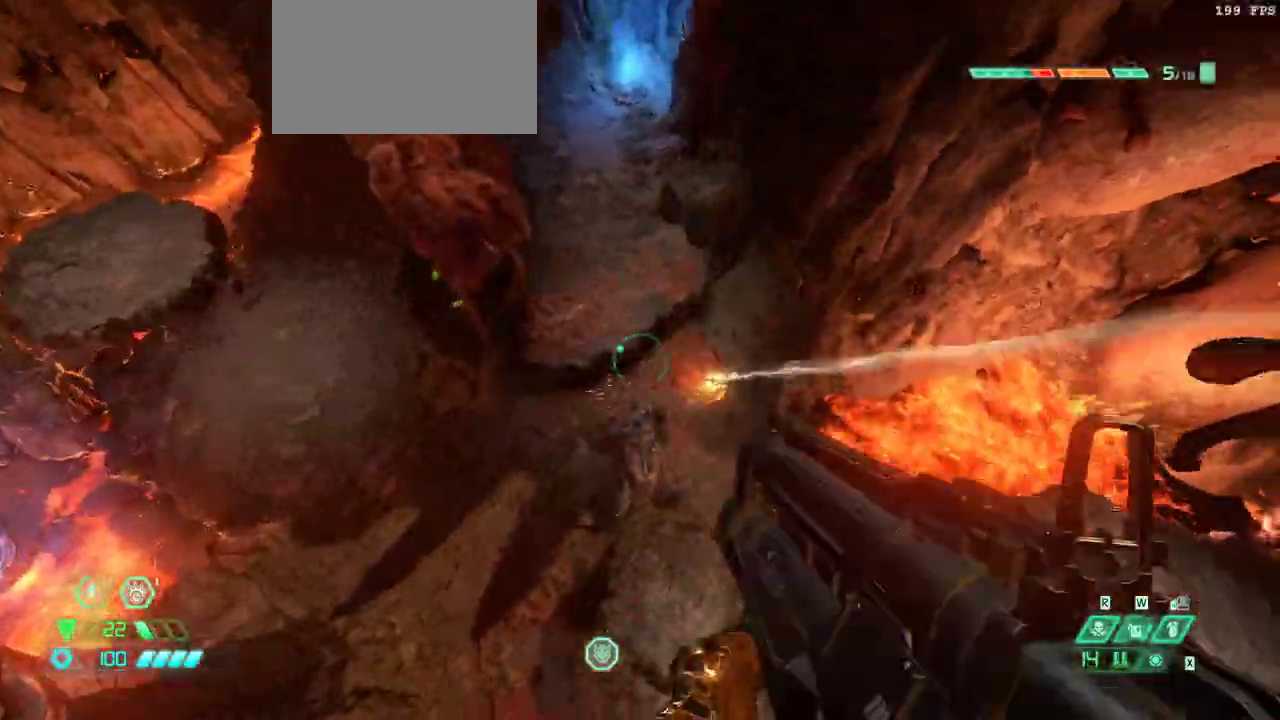
{"keys": ["bw", "l"], "mouse": ["left", "right"], "events": [[133, "bw", "down"], [467, "mouse_left", "down"]]}
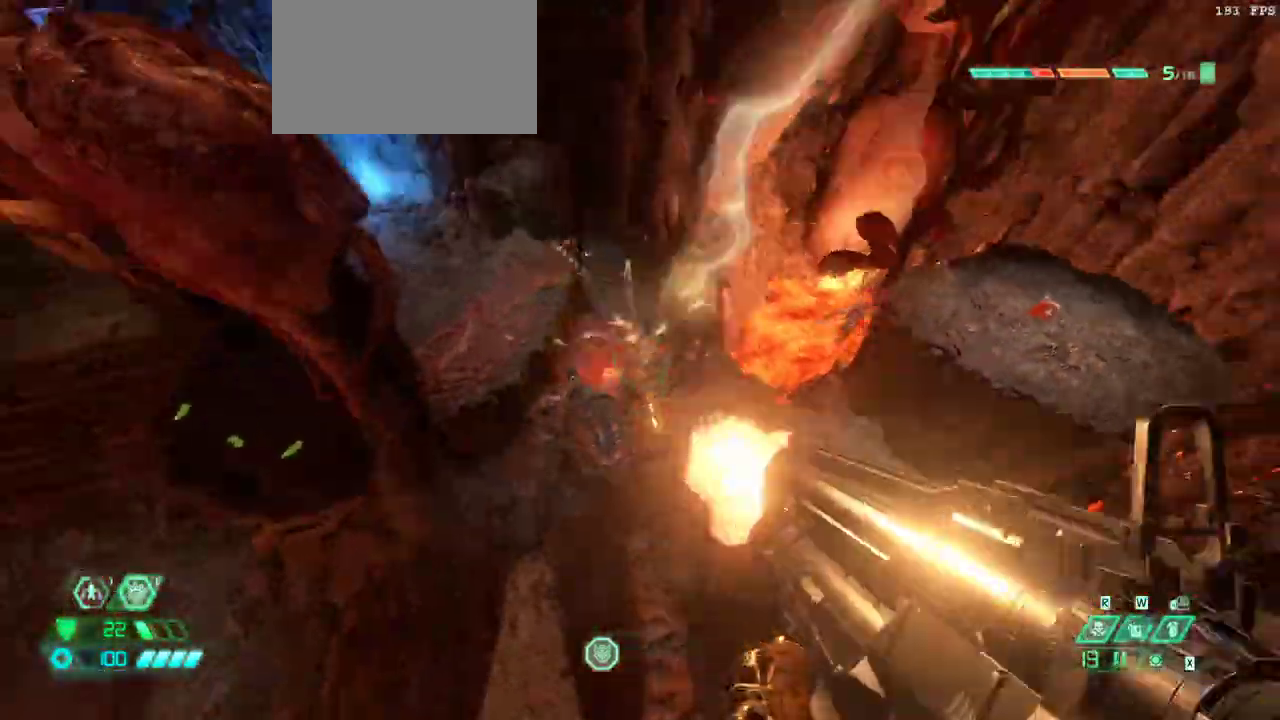
{"keys": ["l"], "mouse": [], "events": [[100, "bw", "up"], [100, "mouse_left", "up"], [100, "mouse_right", "up"], [233, "pr", "down"], [333, "pr", "up"]]}
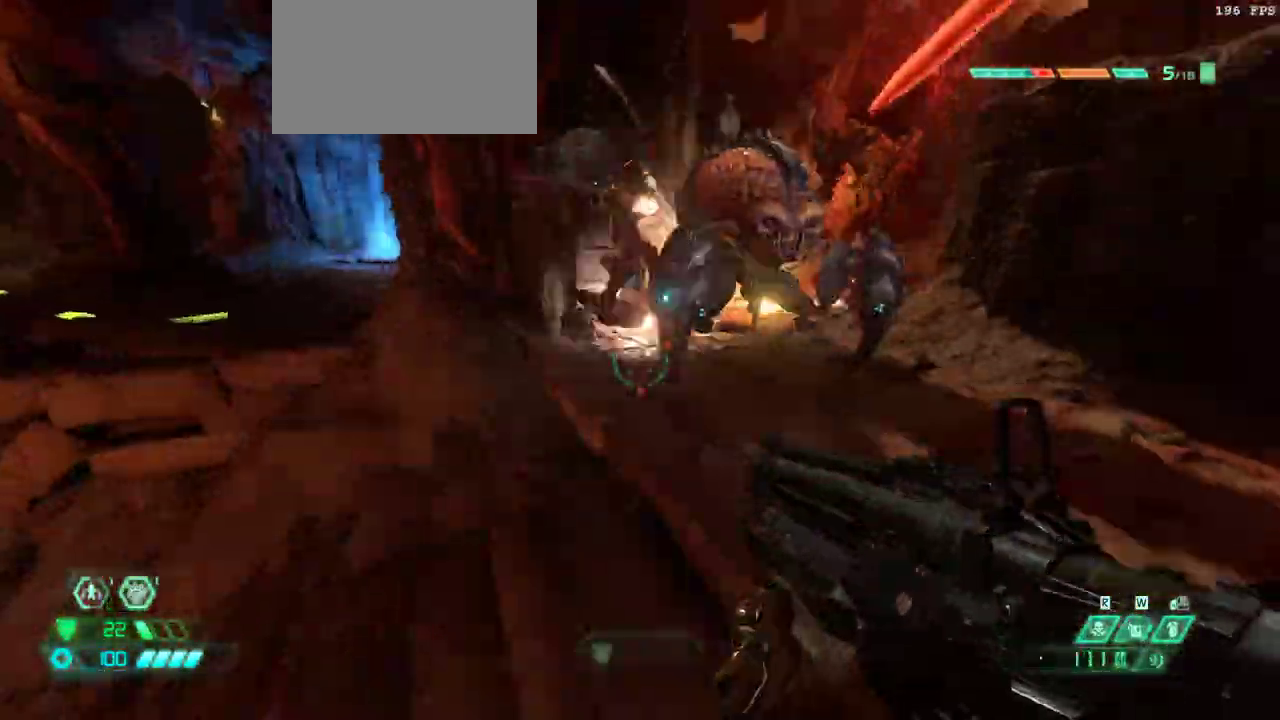
{"keys": ["bw", "l"], "mouse": ["left"], "events": [[33, "bw", "down"], [267, "fb", "down"], [367, "fb", "up"], [367, "mouse_left", "down"]]}
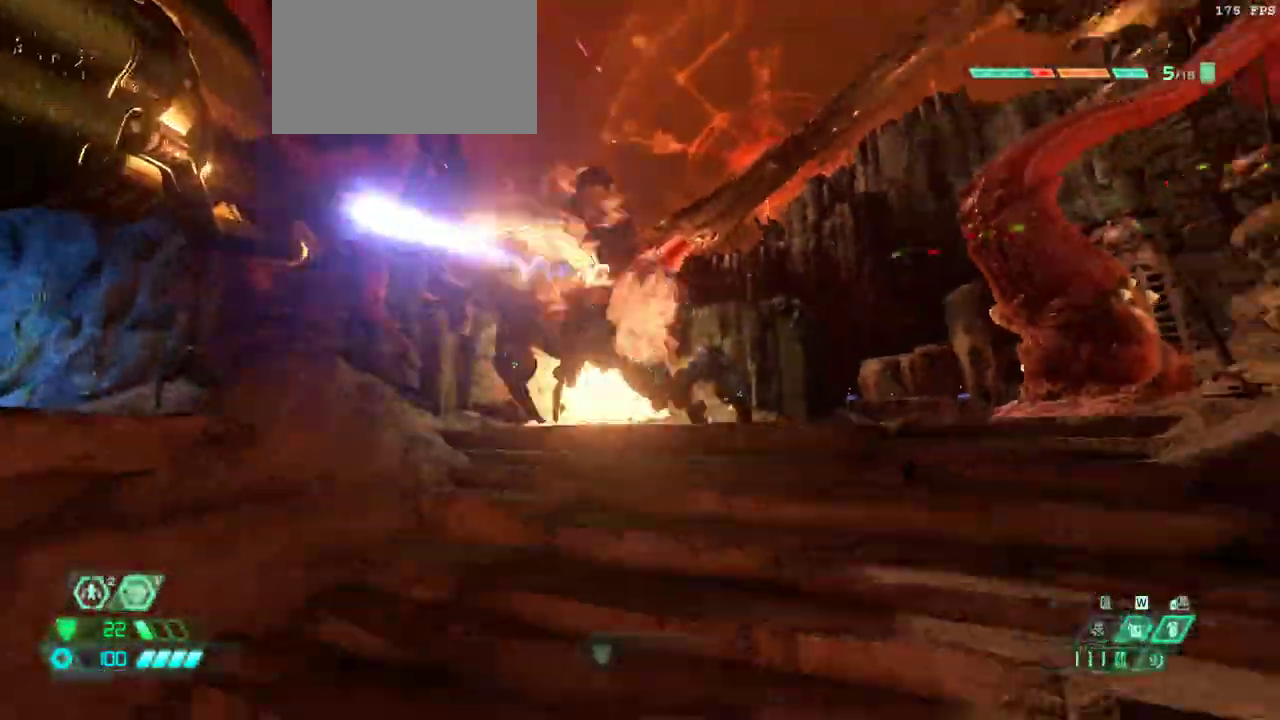
{"keys": ["fw", "r"], "mouse": ["left"], "events": [[333, "bw", "up"], [333, "r", "down"], [367, "l", "up"], [500, "fw", "down"]]}
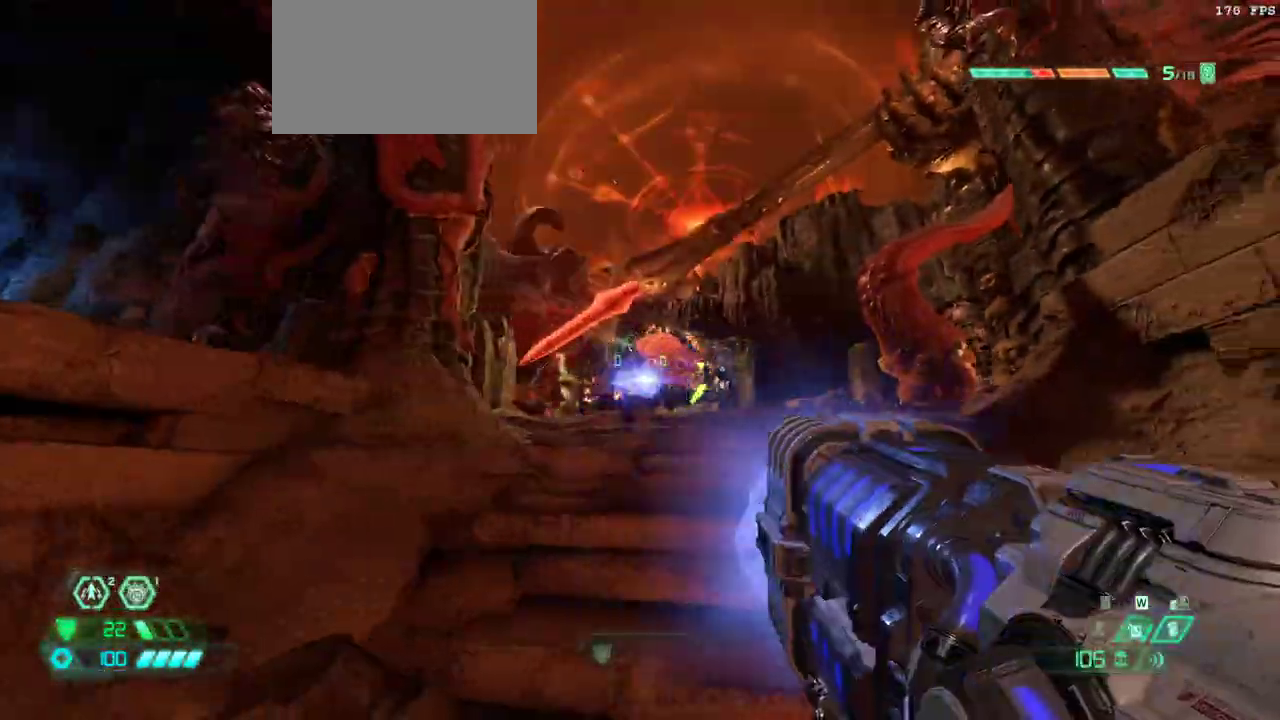
{"keys": ["fw", "r"], "mouse": ["left"], "events": [[167, "jump", "down"], [233, "jump", "up"], [333, "jump", "down"], [500, "jump", "up"]]}
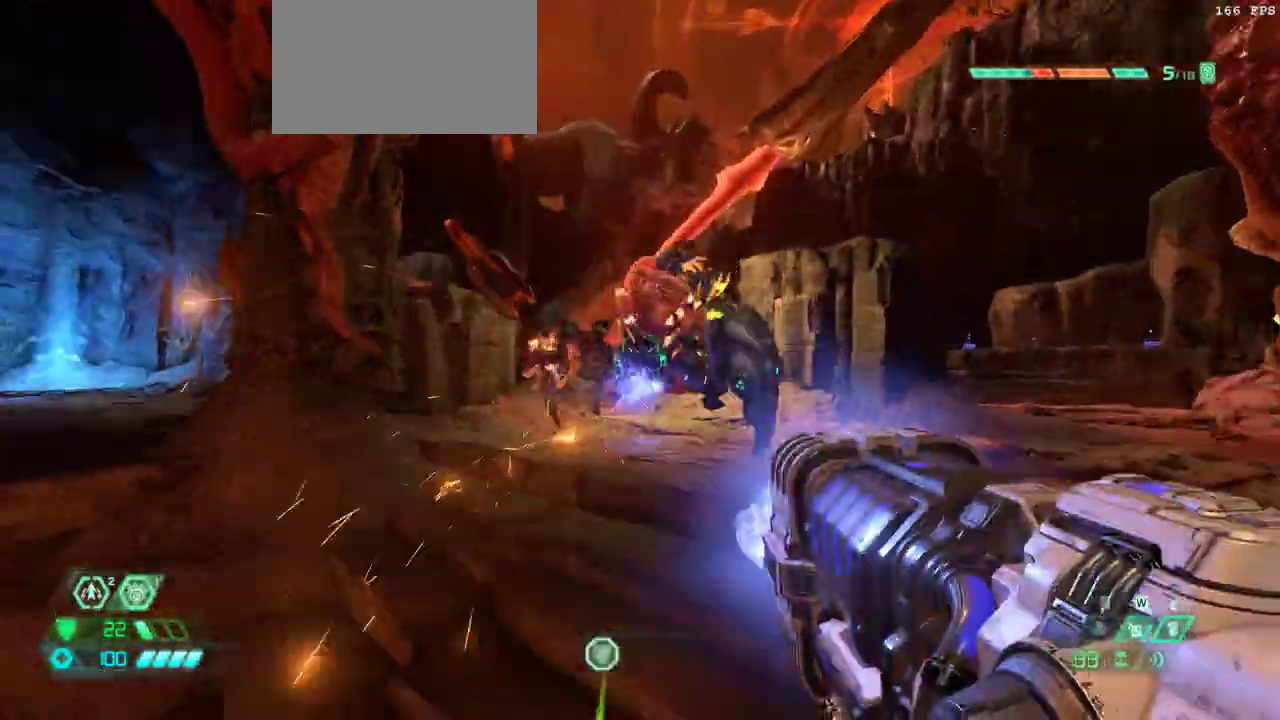
{"keys": ["r"], "mouse": ["left"], "events": [[33, "fw", "up"], [367, "jump", "down"], [500, "jump", "up"]]}
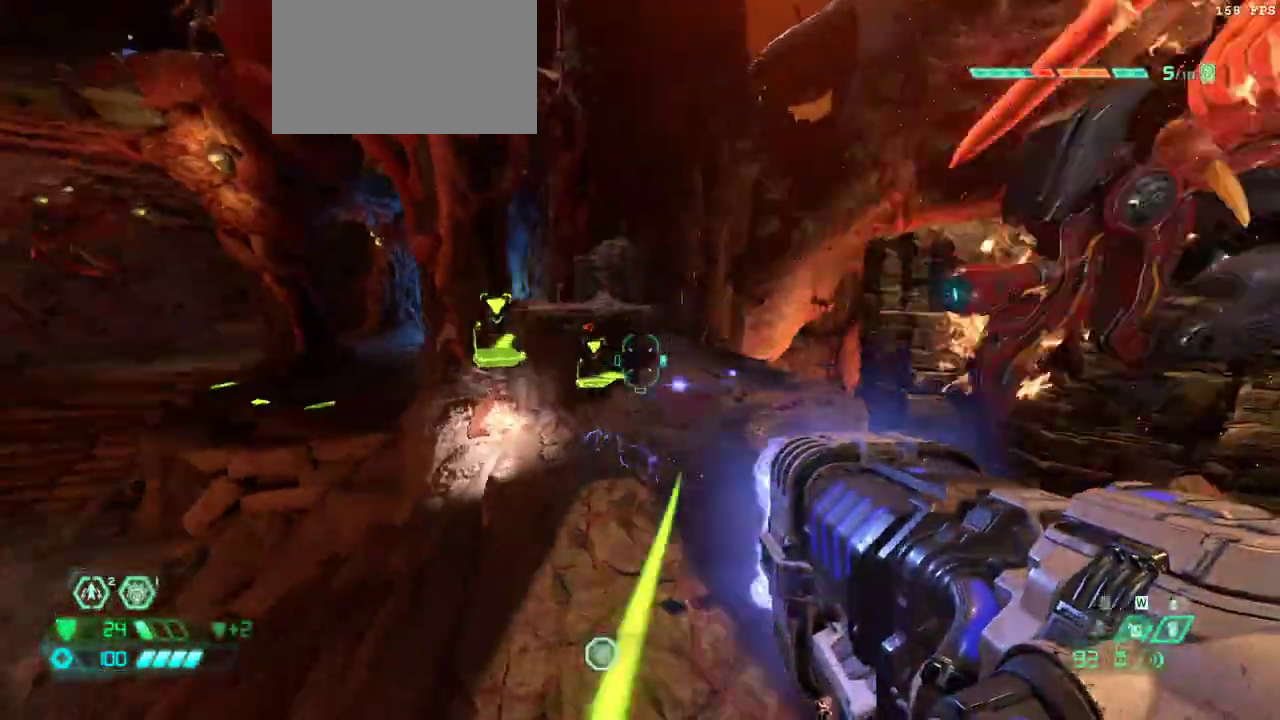
{"keys": ["bw", "dash", "l"], "mouse": ["left"], "events": [[200, "bw", "down"], [267, "r", "up"], [333, "l", "down"], [500, "dash", "down"]]}
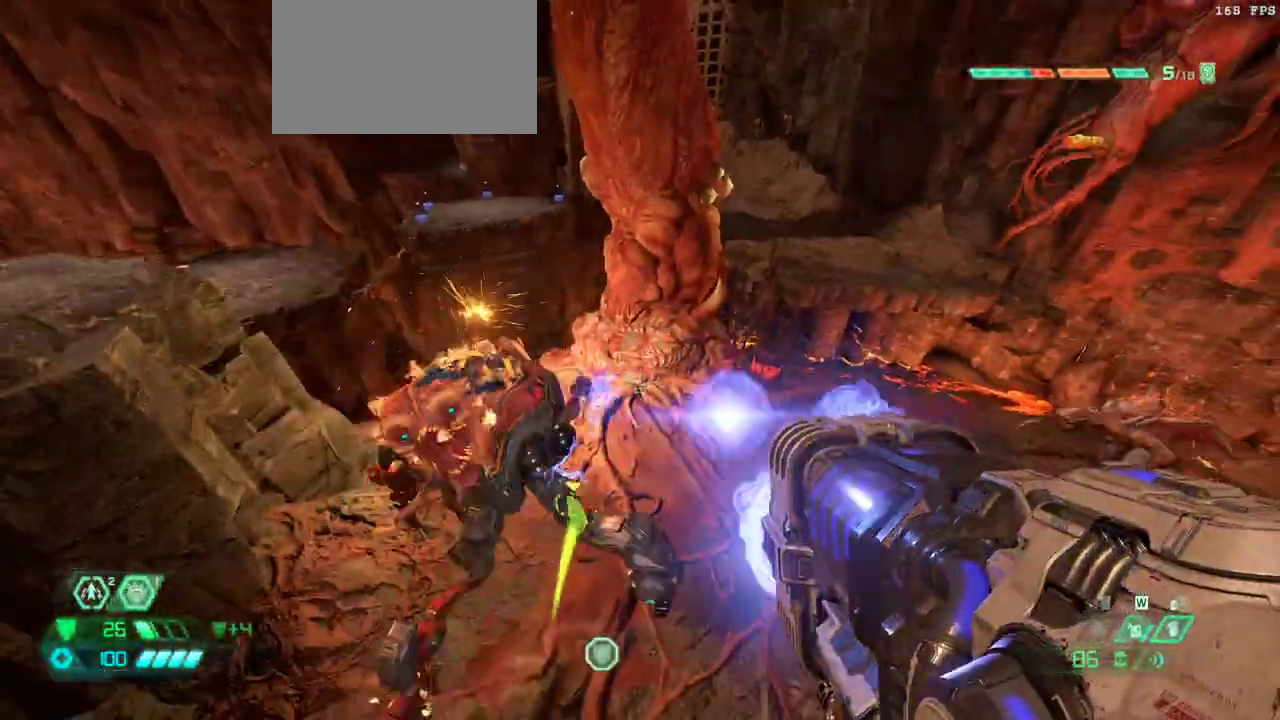
{"keys": ["fw", "l"], "mouse": ["left"], "events": [[167, "dash", "up"], [300, "bw", "up"], [433, "fw", "down"]]}
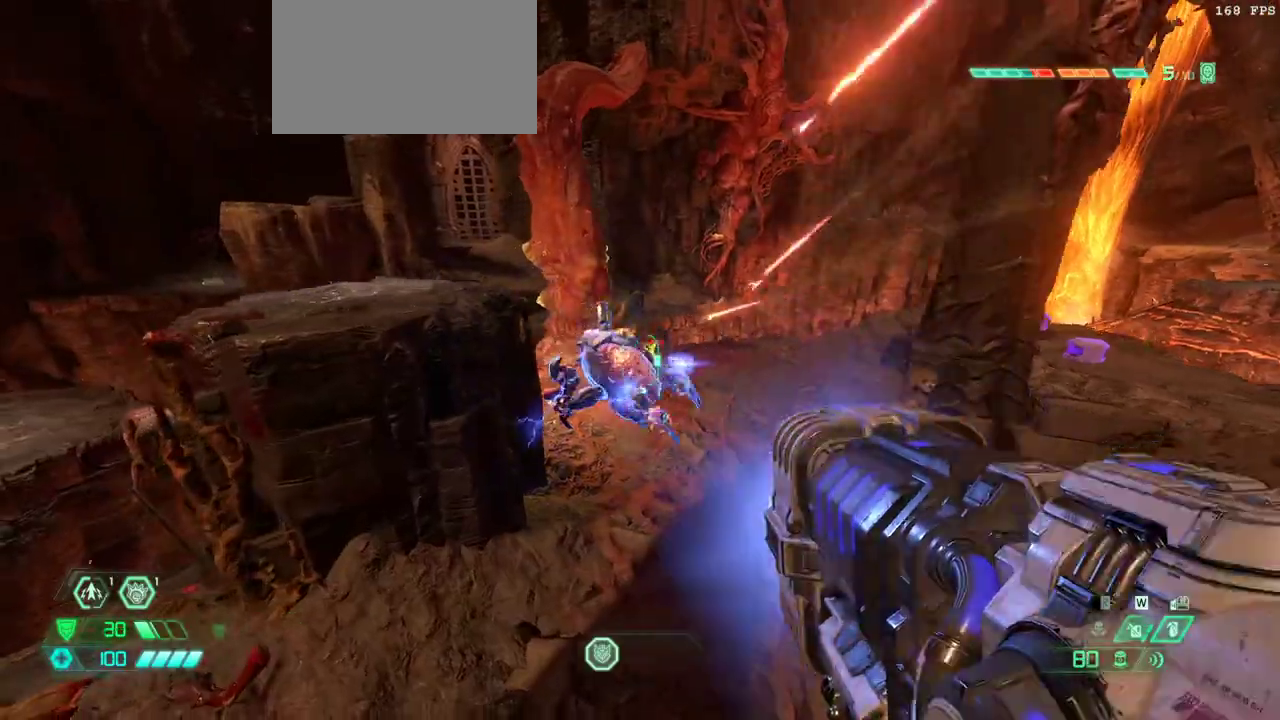
{"keys": ["fw", "r"], "mouse": ["left"], "events": [[167, "l", "up"], [167, "r", "down"]]}
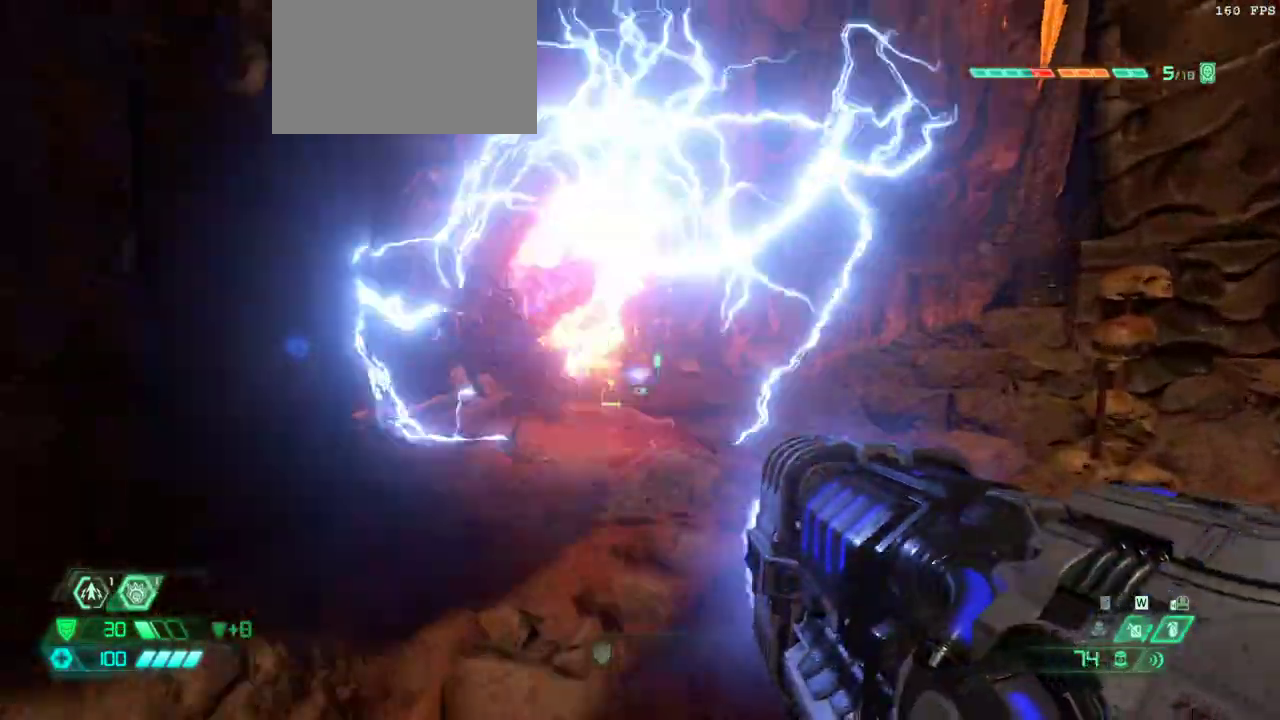
{"keys": ["fw", "jump"], "mouse": [], "events": [[133, "mouse_left", "up"], [133, "r", "up"], [500, "jump", "down"]]}
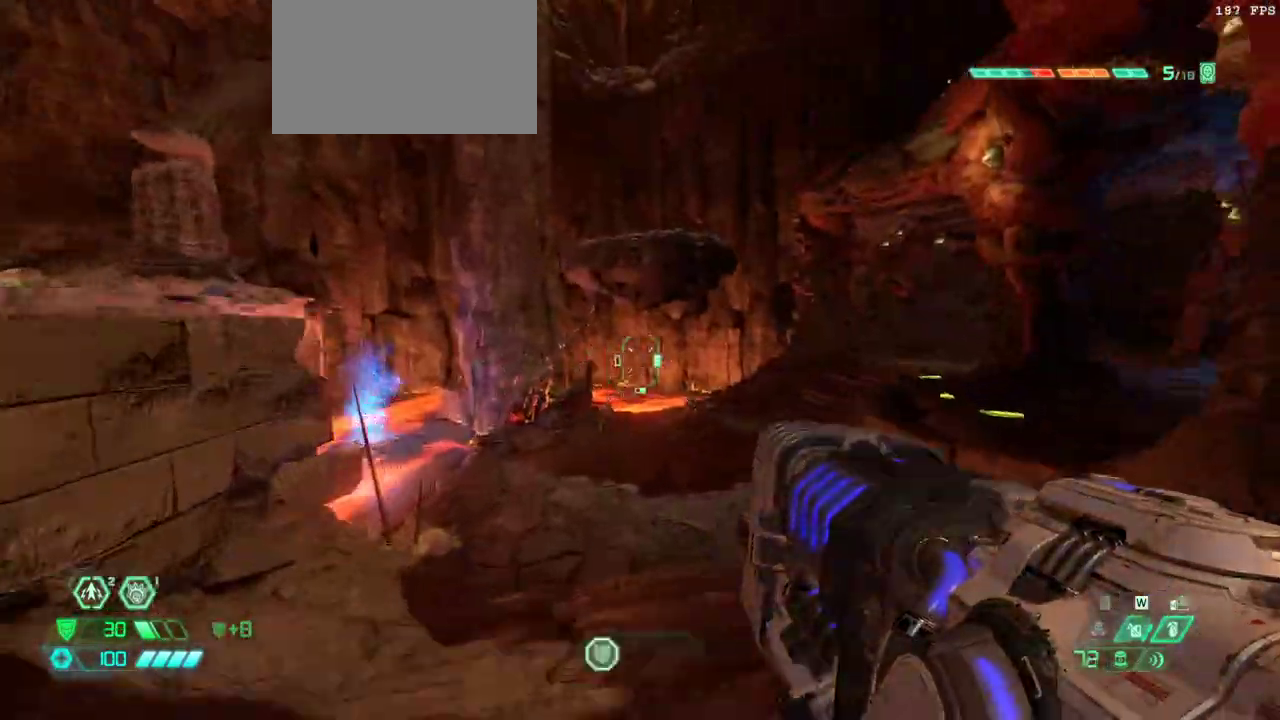
{"keys": ["fw"], "mouse": [], "events": [[100, "jump", "up"], [233, "jump", "down"], [400, "jump", "up"]]}
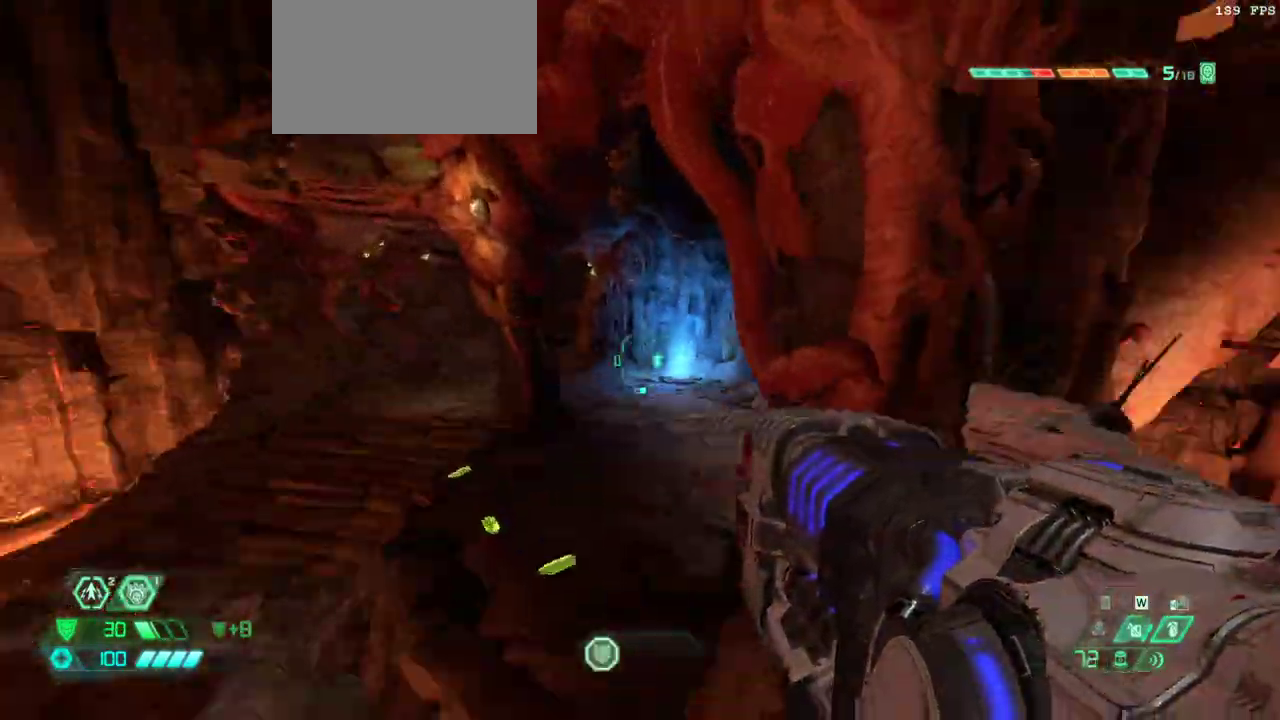
{"keys": ["fw"], "mouse": [], "events": []}
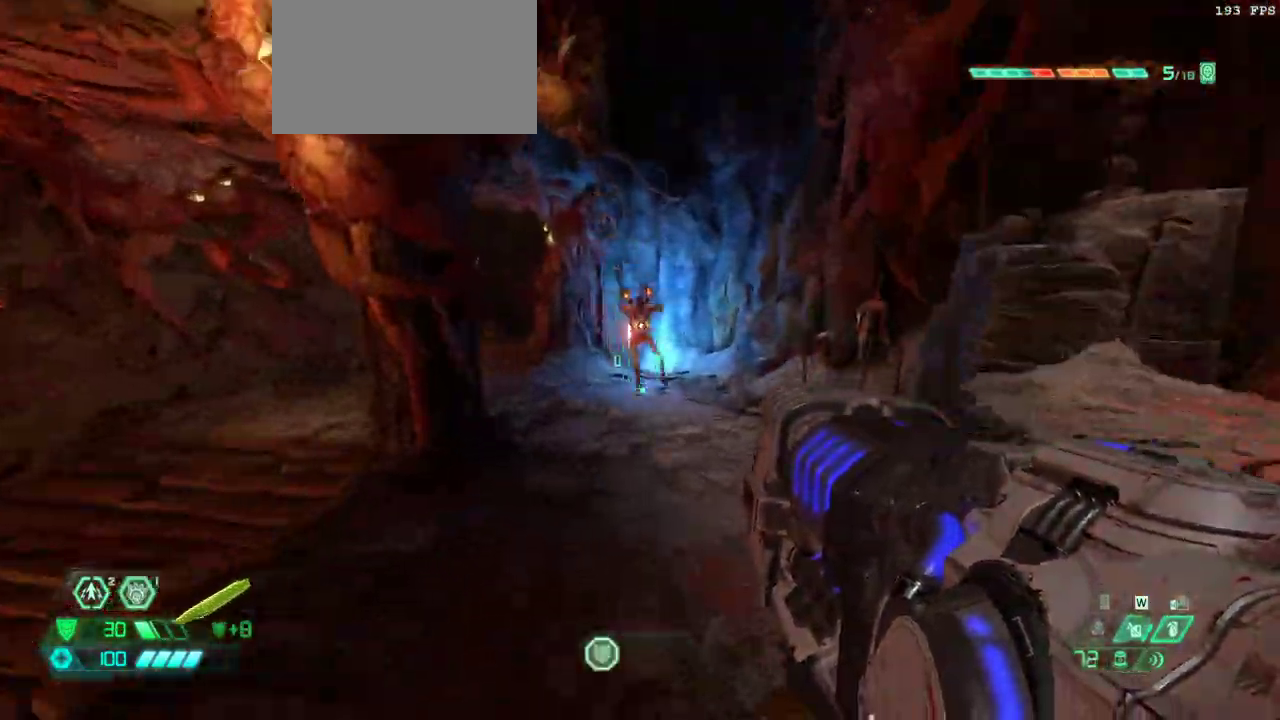
{"keys": ["csg", "fw"], "mouse": [], "events": [[133, "dash", "down"], [233, "dash", "up"], [267, "mouse_right", "down"], [367, "mouse_right", "up"], [500, "csg", "down"]]}
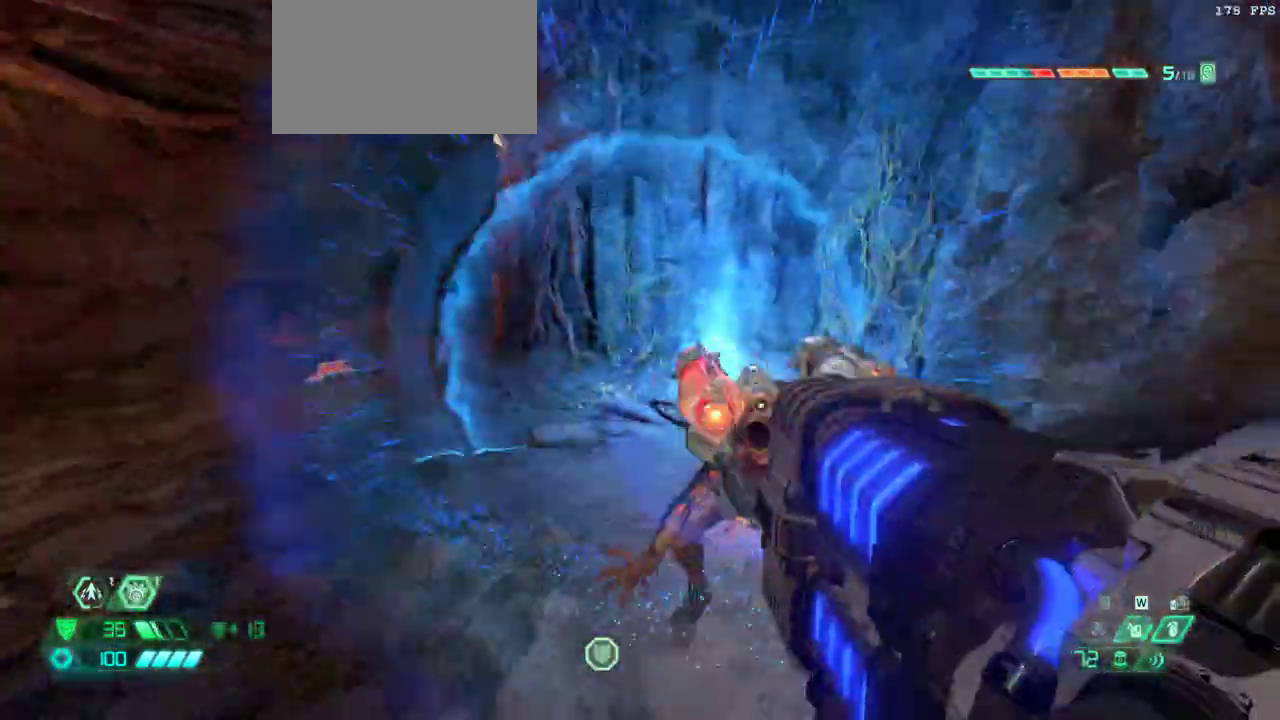
{"keys": ["fw", "l"], "mouse": [], "events": [[100, "csg", "up"], [200, "l", "down"], [300, "dash", "down"], [500, "dash", "up"]]}
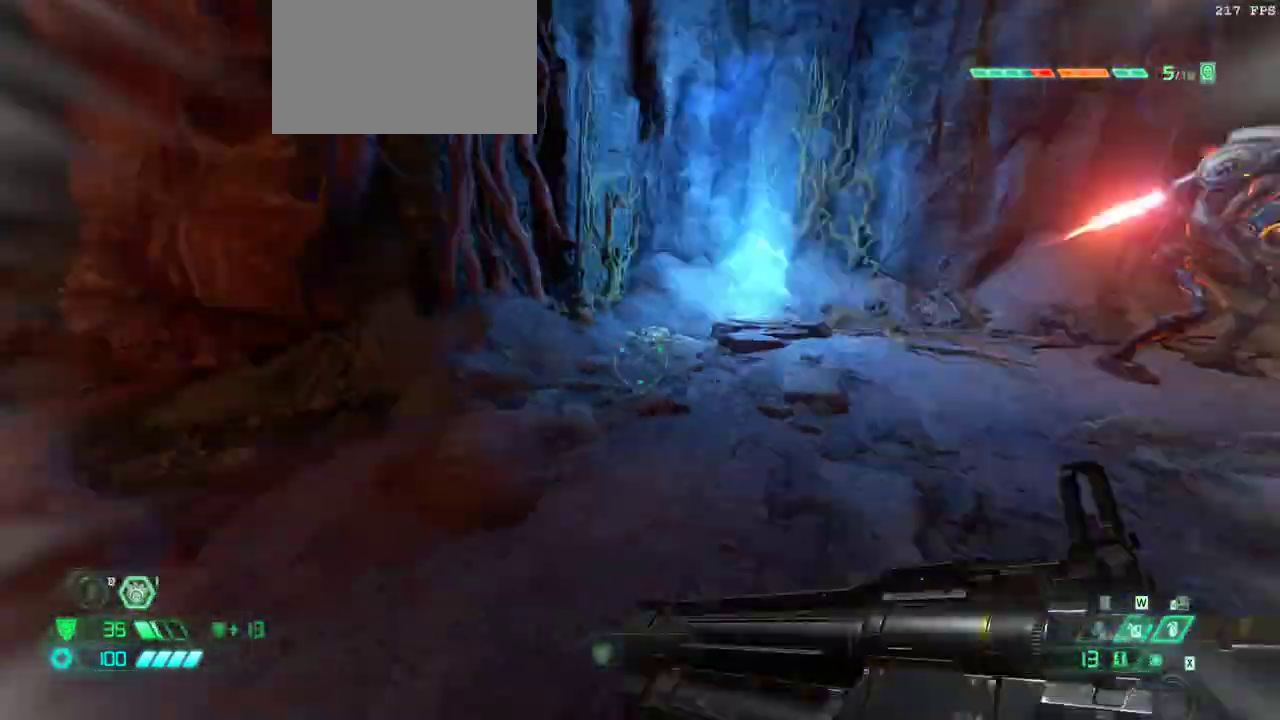
{"keys": ["bw", "r"], "mouse": ["right"], "events": [[67, "fw", "up"], [267, "bw", "down"], [267, "l", "up"], [267, "mouse_right", "down"], [367, "mouse_left", "down"], [367, "r", "down"], [467, "mouse_left", "up"]]}
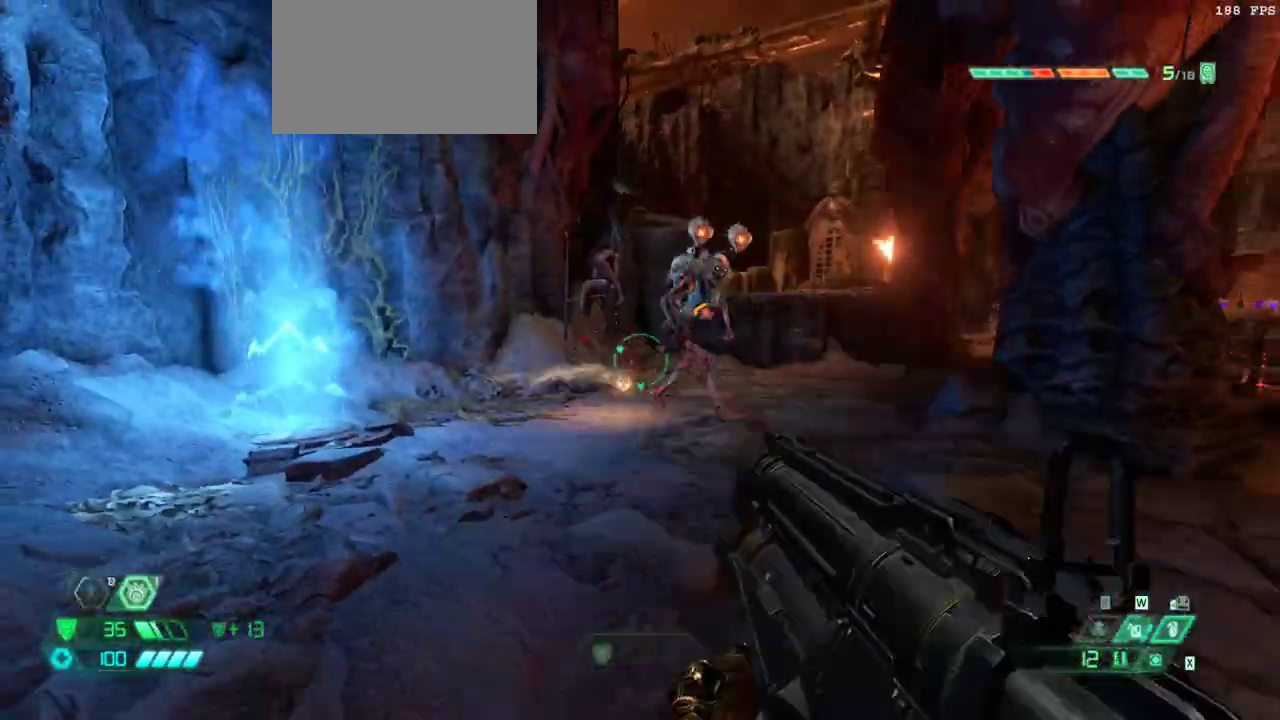
{"keys": ["bw", "l"], "mouse": ["right"], "events": [[333, "l", "down"], [433, "r", "up"]]}
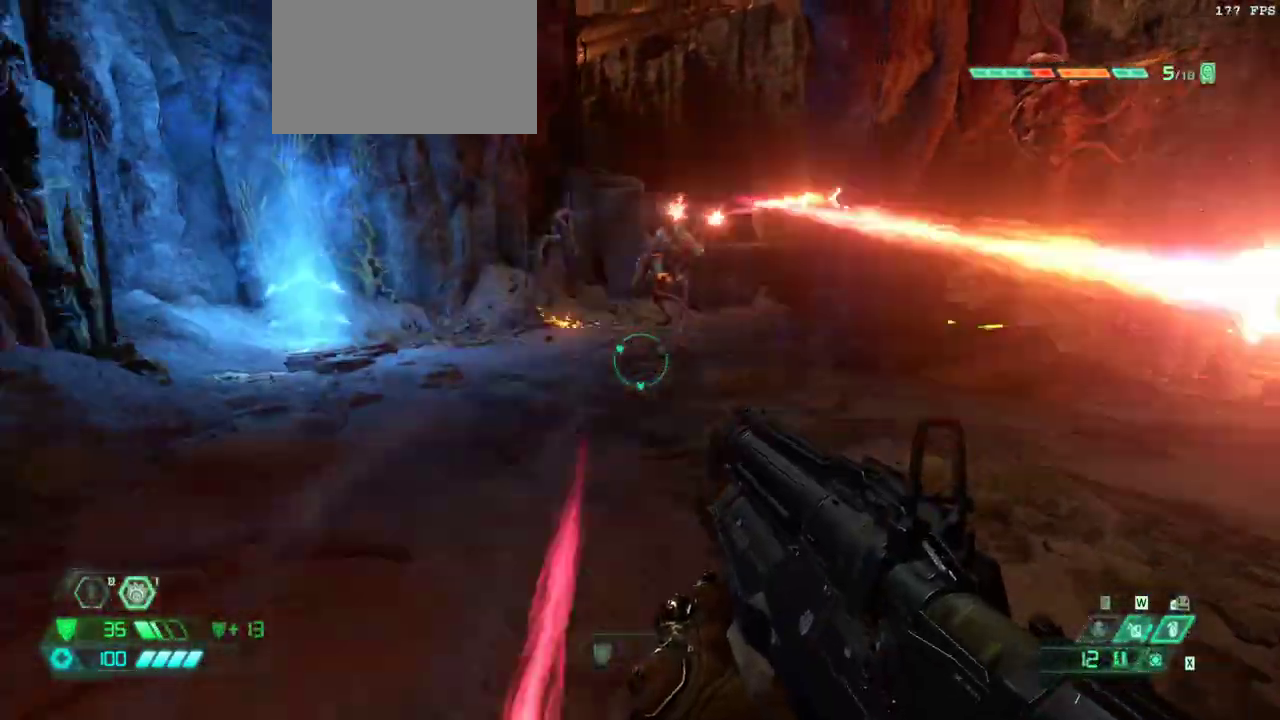
{"keys": ["bw", "l"], "mouse": [], "events": [[100, "l", "up"], [100, "mouse_left", "down"], [200, "mouse_left", "up"], [200, "r", "down"], [433, "mouse_right", "up"], [500, "l", "down"], [500, "r", "up"]]}
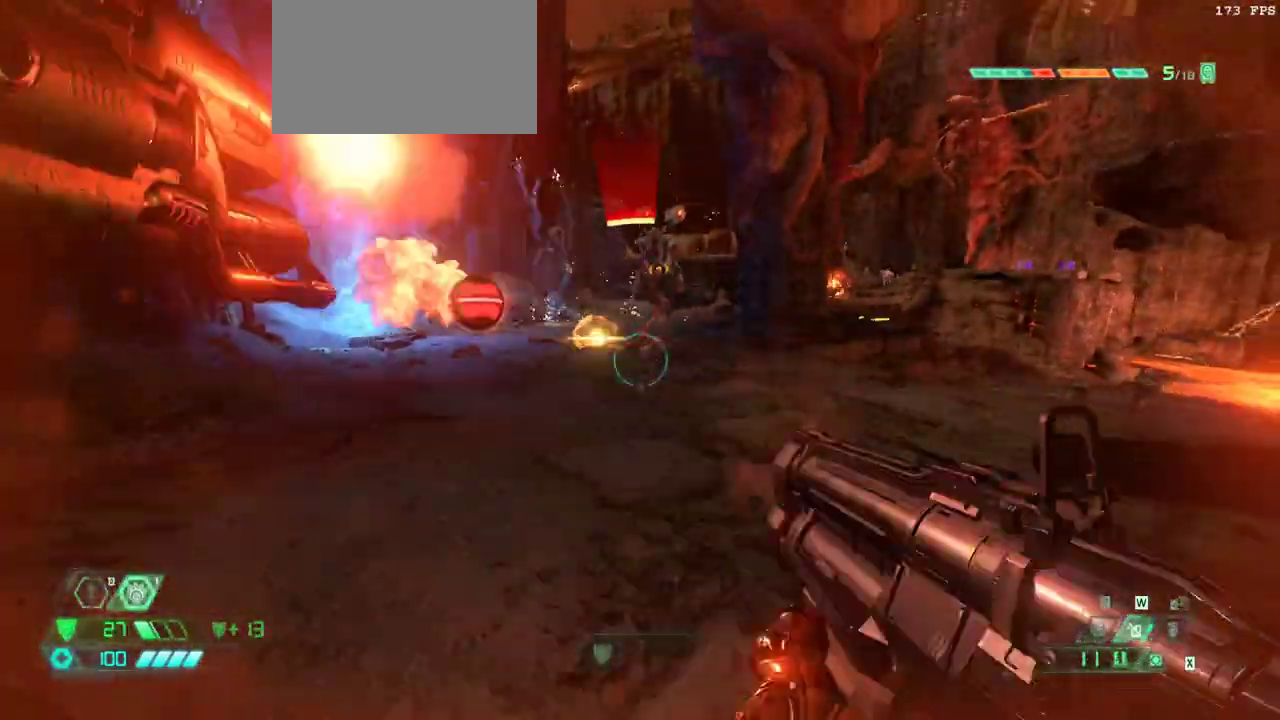
{"keys": ["l"], "mouse": [], "events": [[67, "bw", "up"], [233, "mouse_right", "down"], [300, "bw", "down"], [367, "mouse_left", "down"], [467, "bw", "up"], [500, "mouse_left", "up"], [500, "mouse_right", "up"]]}
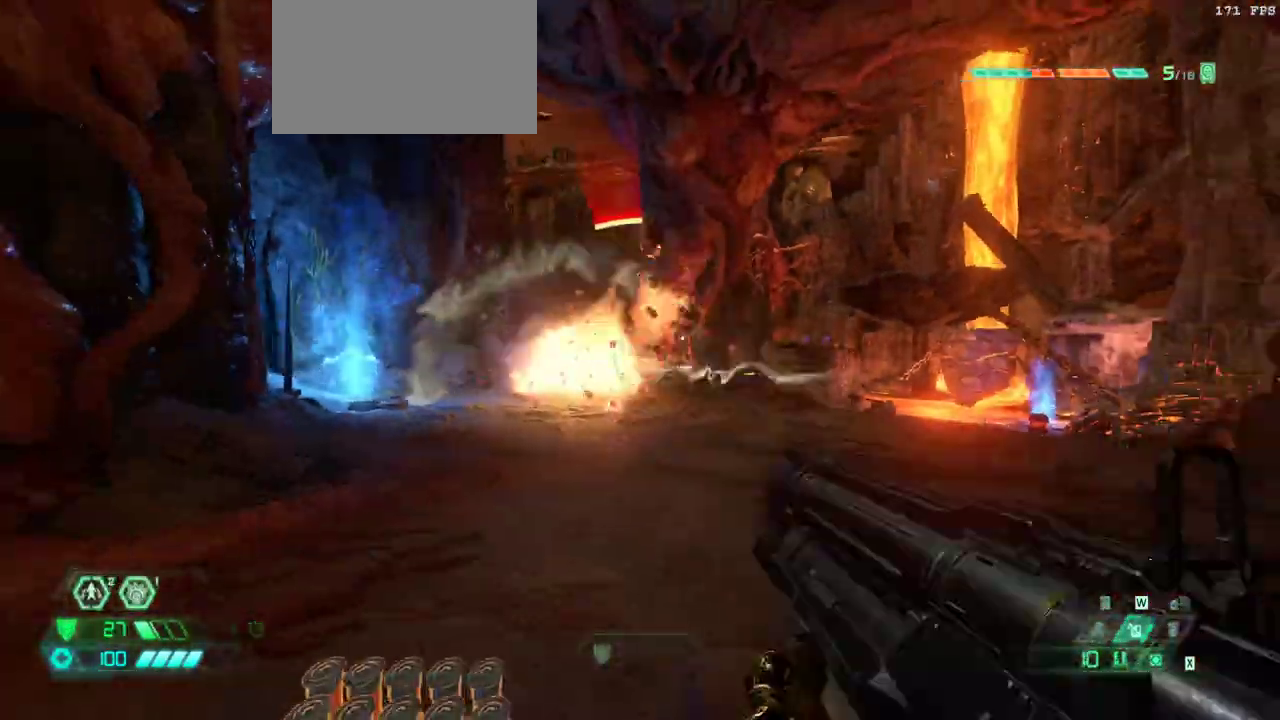
{"keys": ["l"], "mouse": [], "events": [[233, "hc", "down"], [333, "hc", "up"]]}
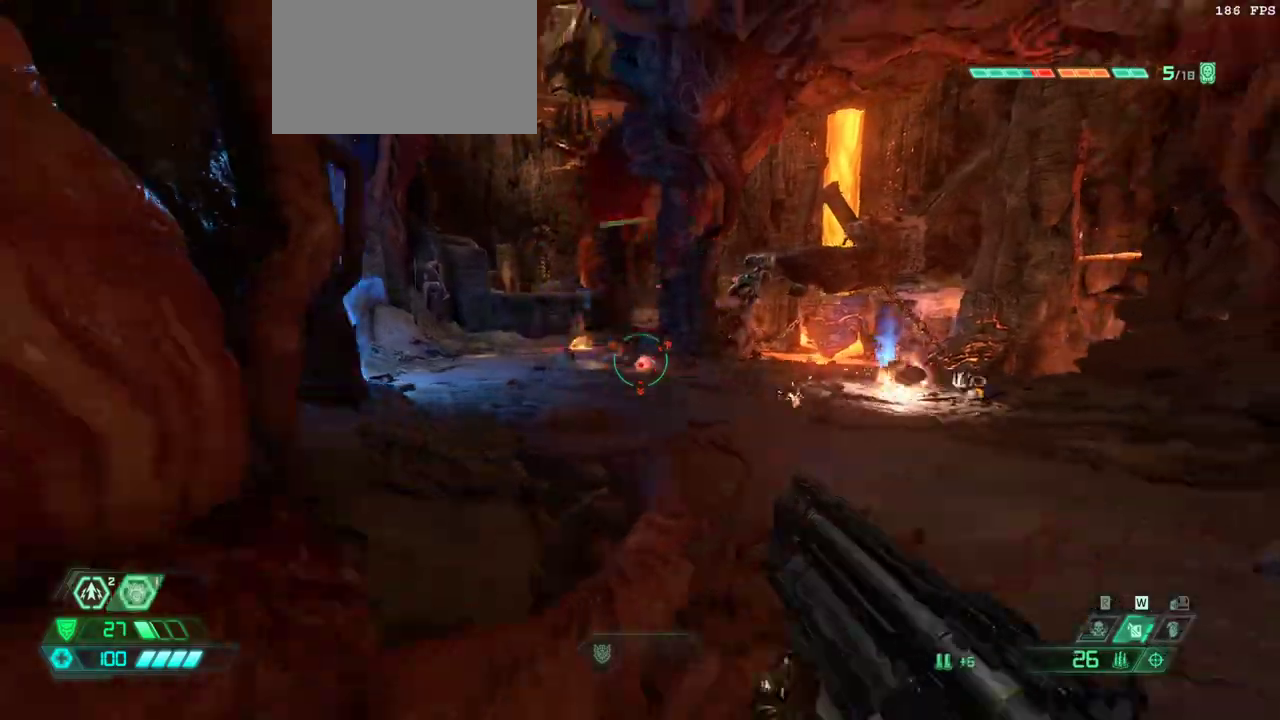
{"keys": ["fw"], "mouse": [], "events": [[67, "l", "up"], [67, "r", "down"], [233, "fw", "down"], [500, "r", "up"]]}
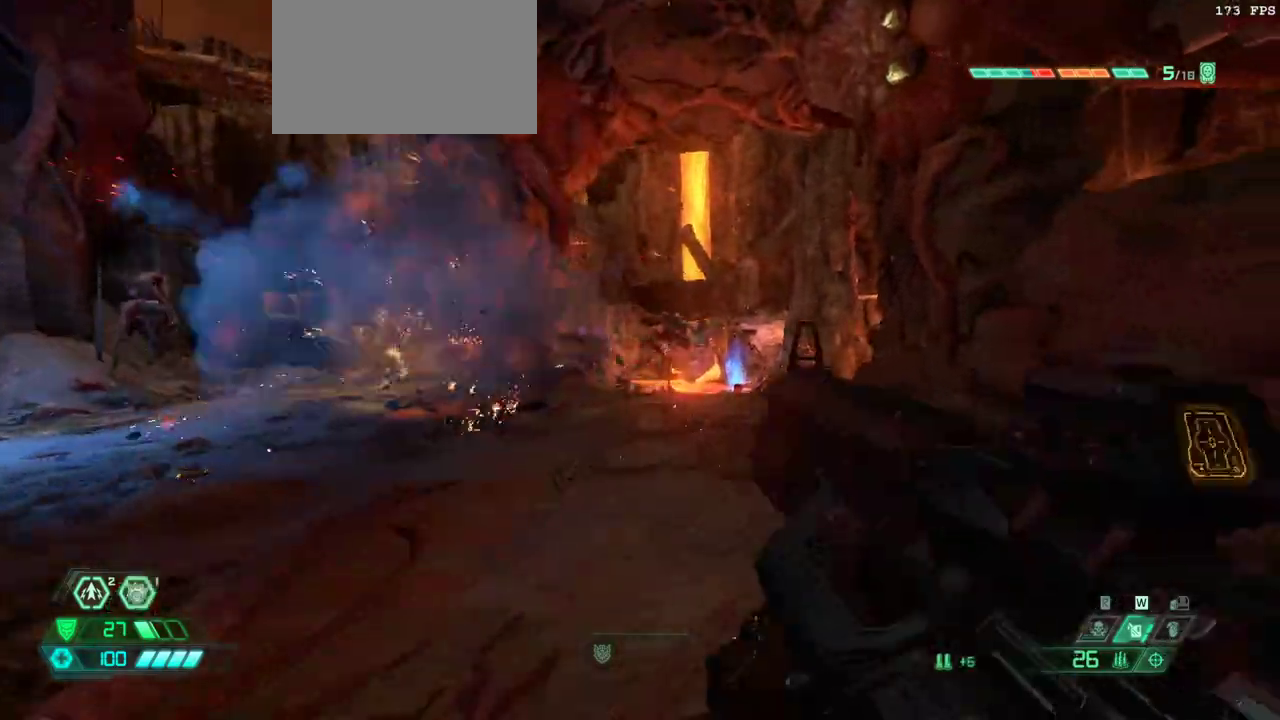
{"keys": ["fw", "r"], "mouse": [], "events": [[167, "mouse_right", "down"], [233, "mouse_left", "down"], [233, "r", "down"], [300, "csg", "down"], [300, "mouse_right", "up"], [367, "mouse_left", "up"], [400, "csg", "up"]]}
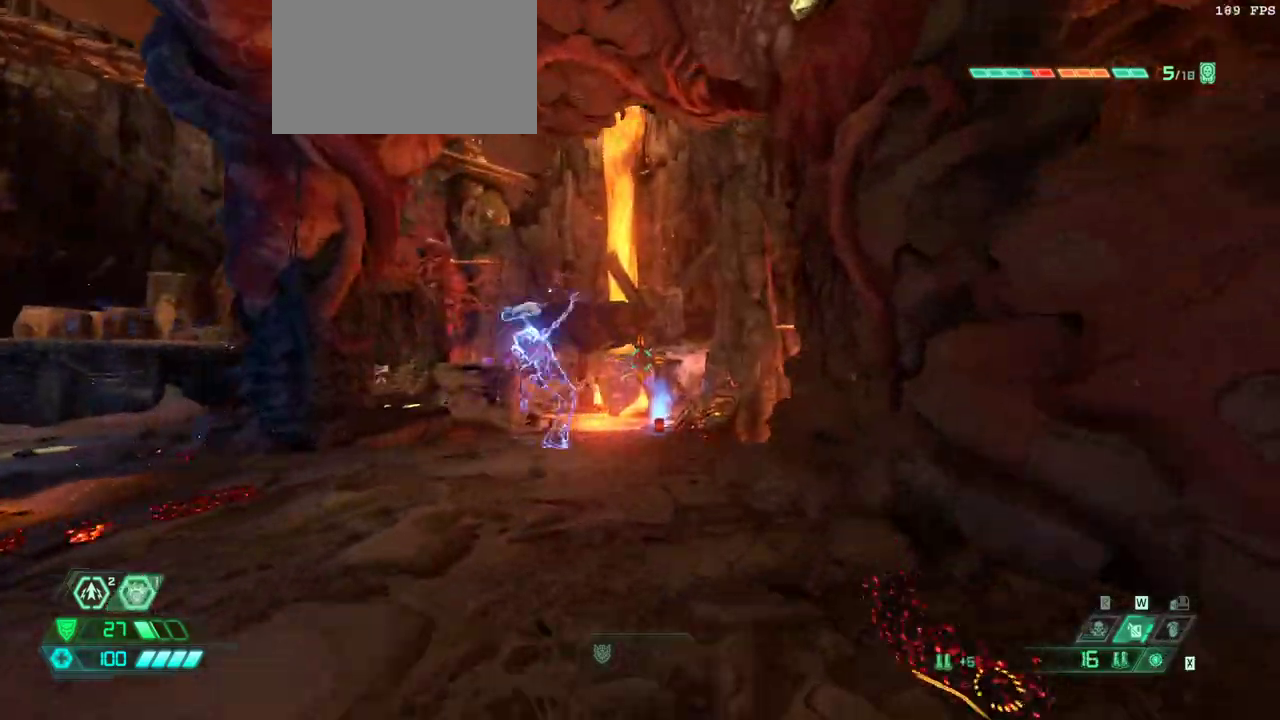
{"keys": ["fw", "l"], "mouse": ["left"], "events": [[33, "r", "up"], [467, "l", "down"], [467, "mouse_left", "down"]]}
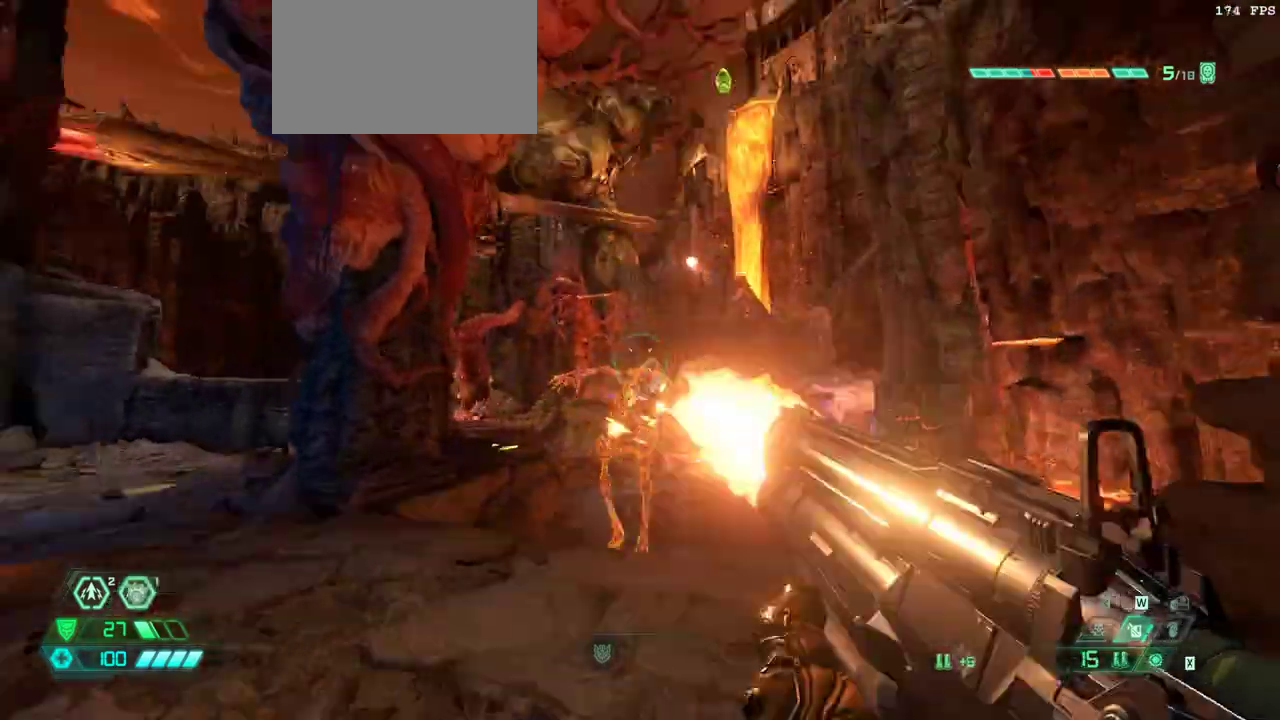
{"keys": ["r"], "mouse": [], "events": [[100, "mouse_left", "up"], [233, "fw", "up"], [433, "l", "up"], [500, "r", "down"]]}
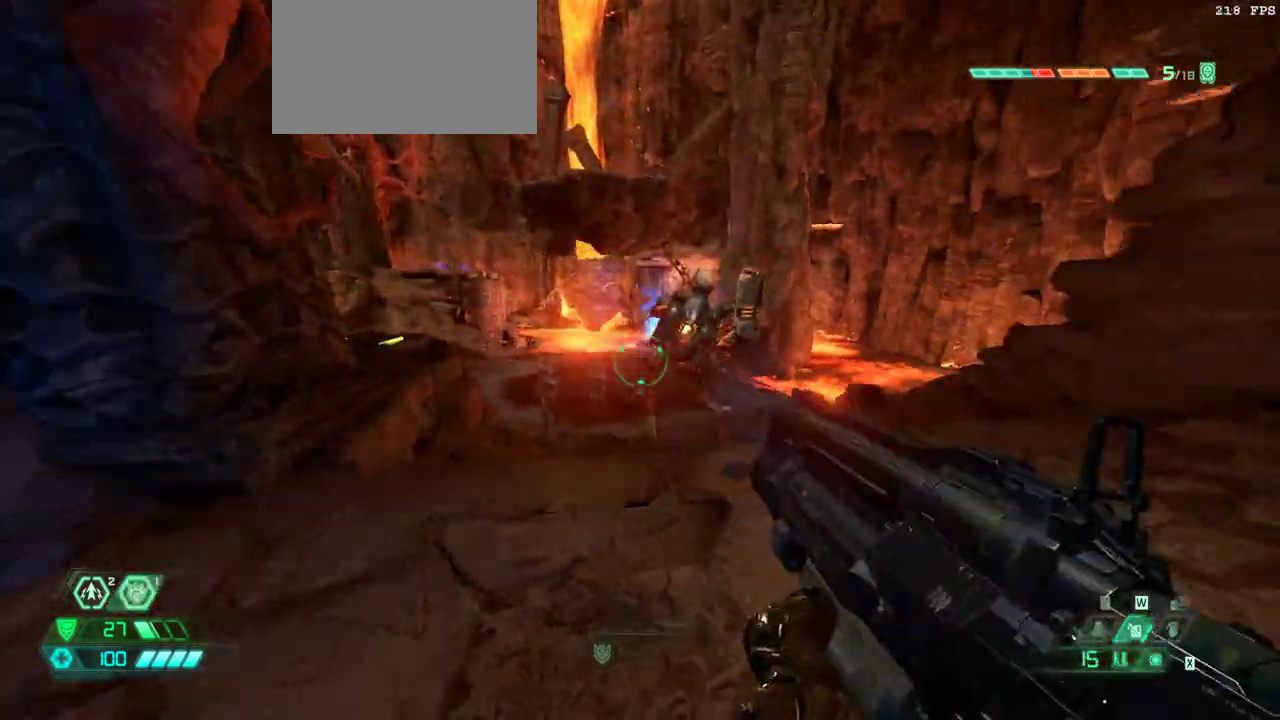
{"keys": ["fw"], "mouse": [], "events": [[33, "fw", "down"], [167, "r", "up"], [300, "mouse_left", "down"], [400, "l", "down"], [400, "mouse_left", "up"], [500, "l", "up"]]}
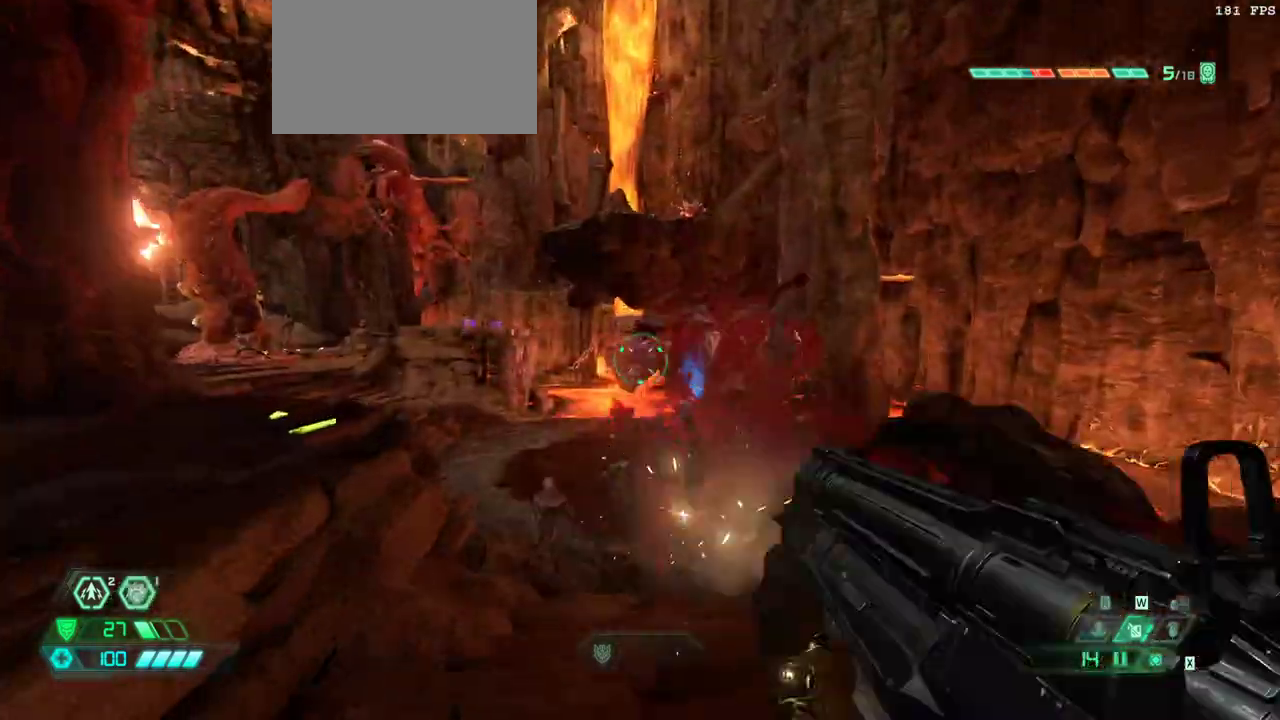
{"keys": ["fw"], "mouse": [], "events": [[133, "jump", "down"], [233, "jump", "up"], [333, "jump", "down"], [467, "jump", "up"]]}